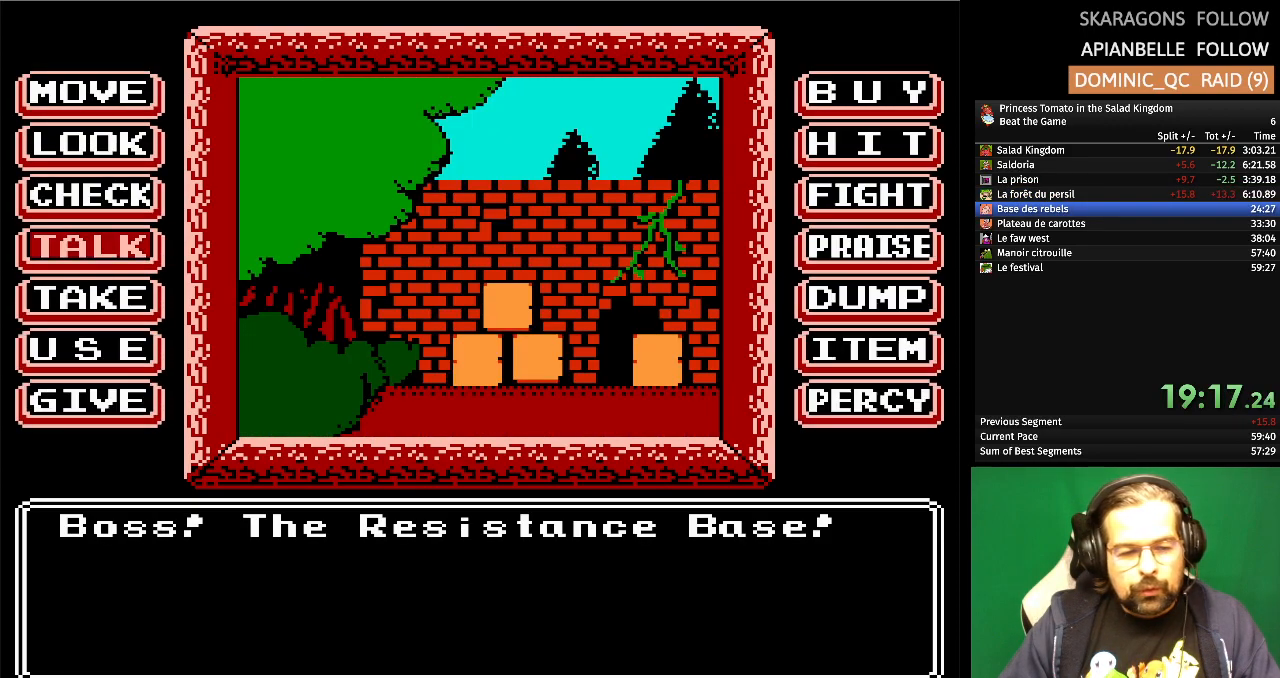
Gameplay with a controller (Nintendo layout); each line is a JSON object with the inputs held at the frame after it. "events" lists button and stick changes between this image and that frame as [ms after this image, input, new state], when the widget could be followed in between. Not read: L1 L2 L3 R3 X Y.
{"buttons": [], "events": [[150, "A", "down"], [300, "A", "up"]]}
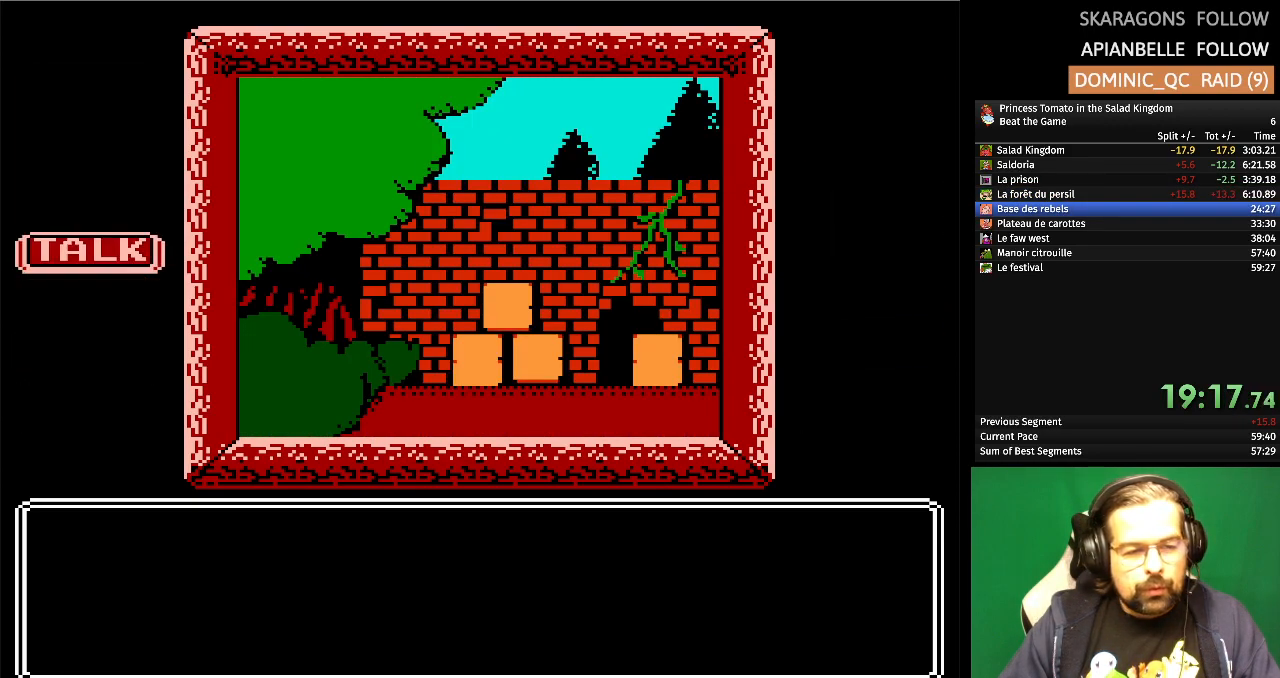
{"buttons": [], "events": []}
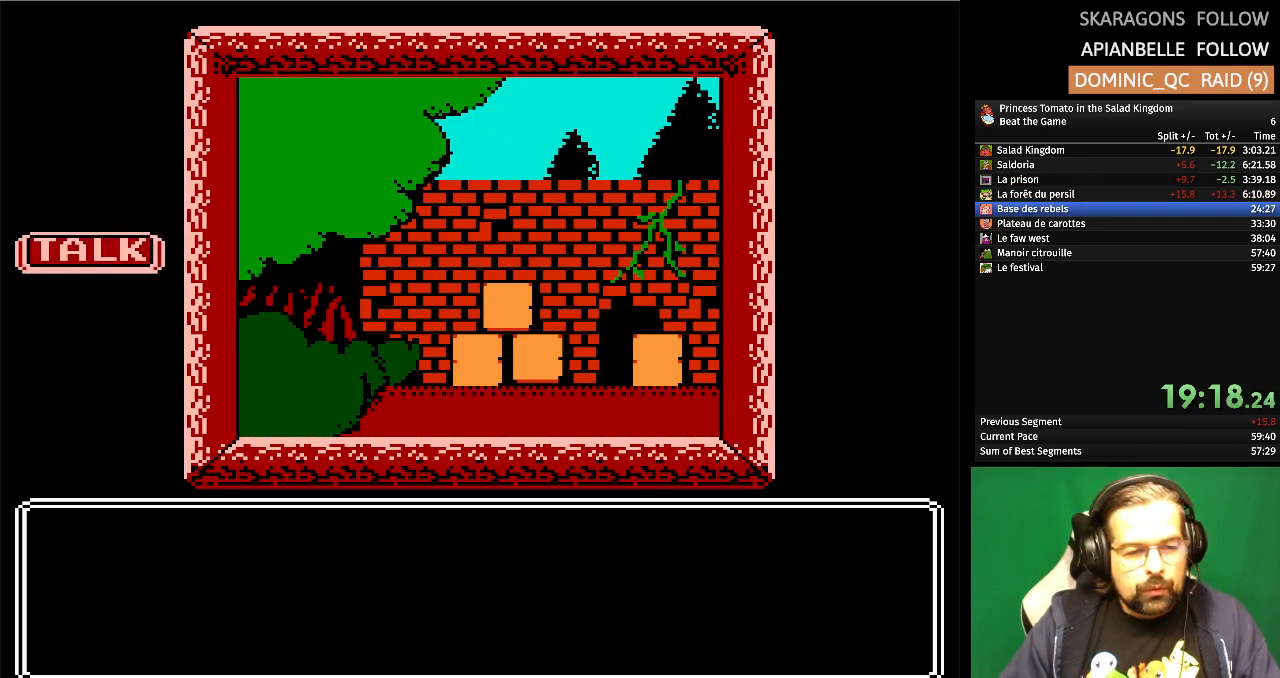
{"buttons": [], "events": []}
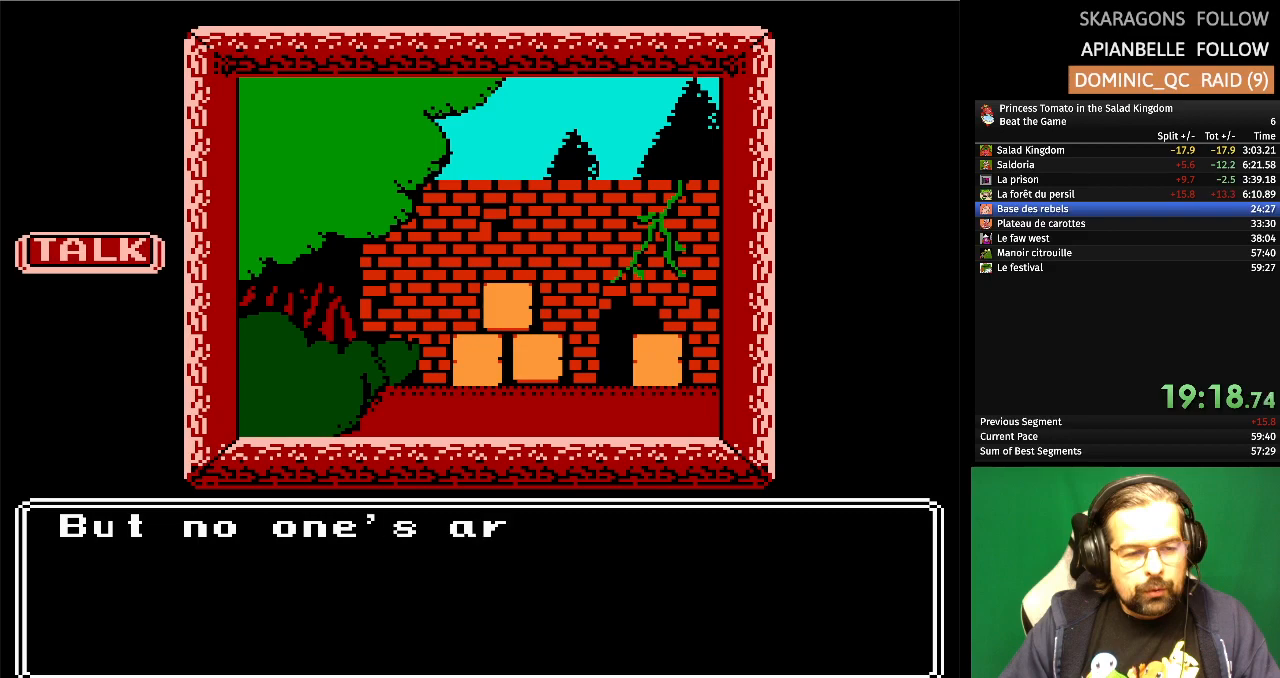
{"buttons": [], "events": []}
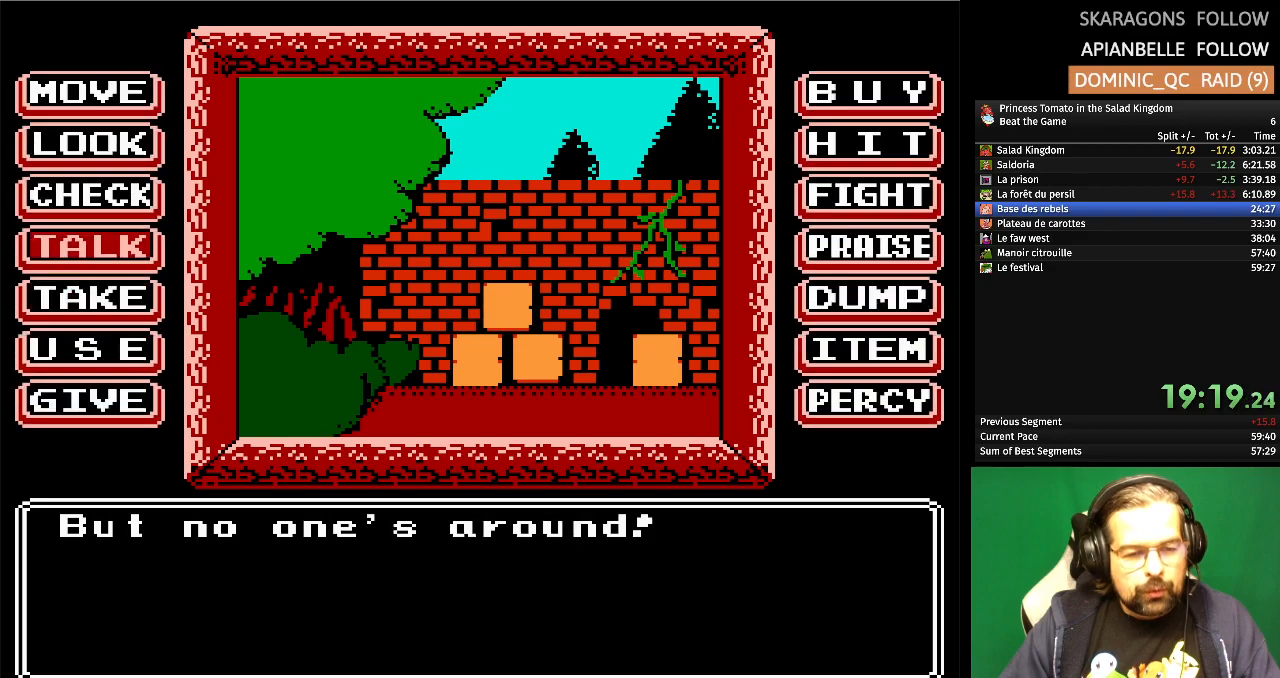
{"buttons": [], "events": [[17, "DPAD_UP", "down"], [117, "DPAD_UP", "up"], [200, "DPAD_UP", "down"], [300, "DPAD_UP", "up"], [383, "DPAD_UP", "down"], [500, "DPAD_UP", "up"]]}
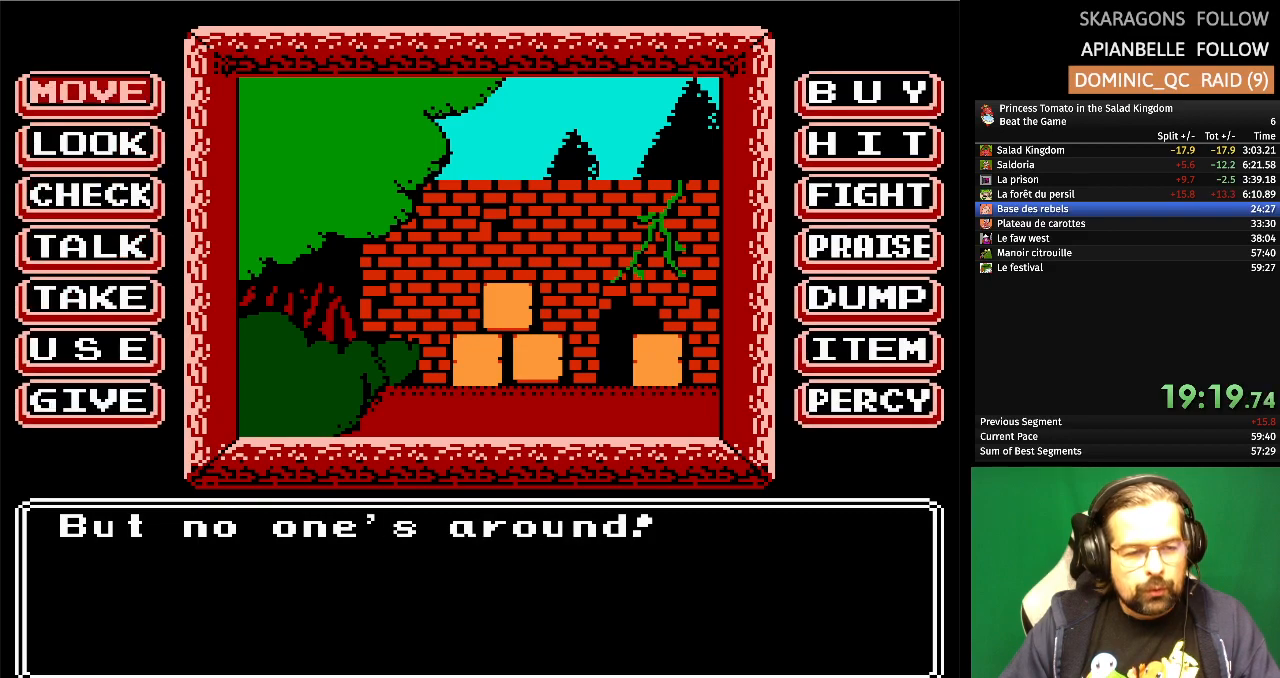
{"buttons": [], "events": [[100, "A", "down"], [217, "A", "up"]]}
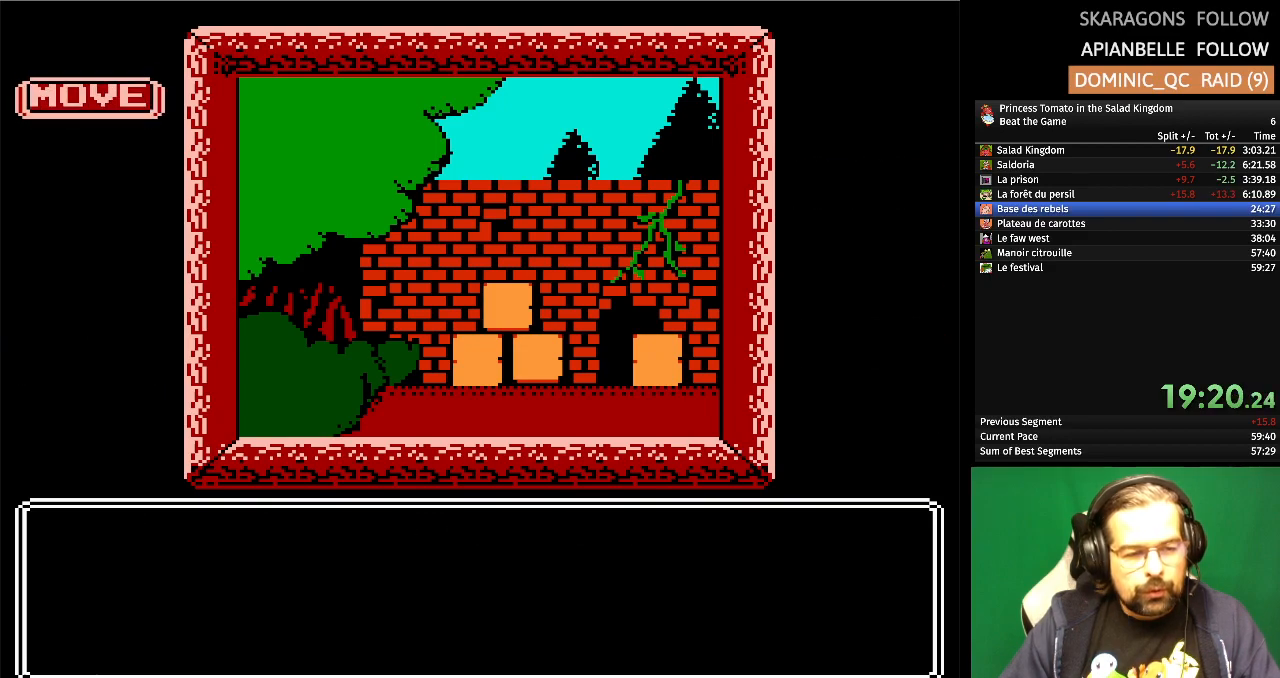
{"buttons": ["A"], "events": [[500, "A", "down"]]}
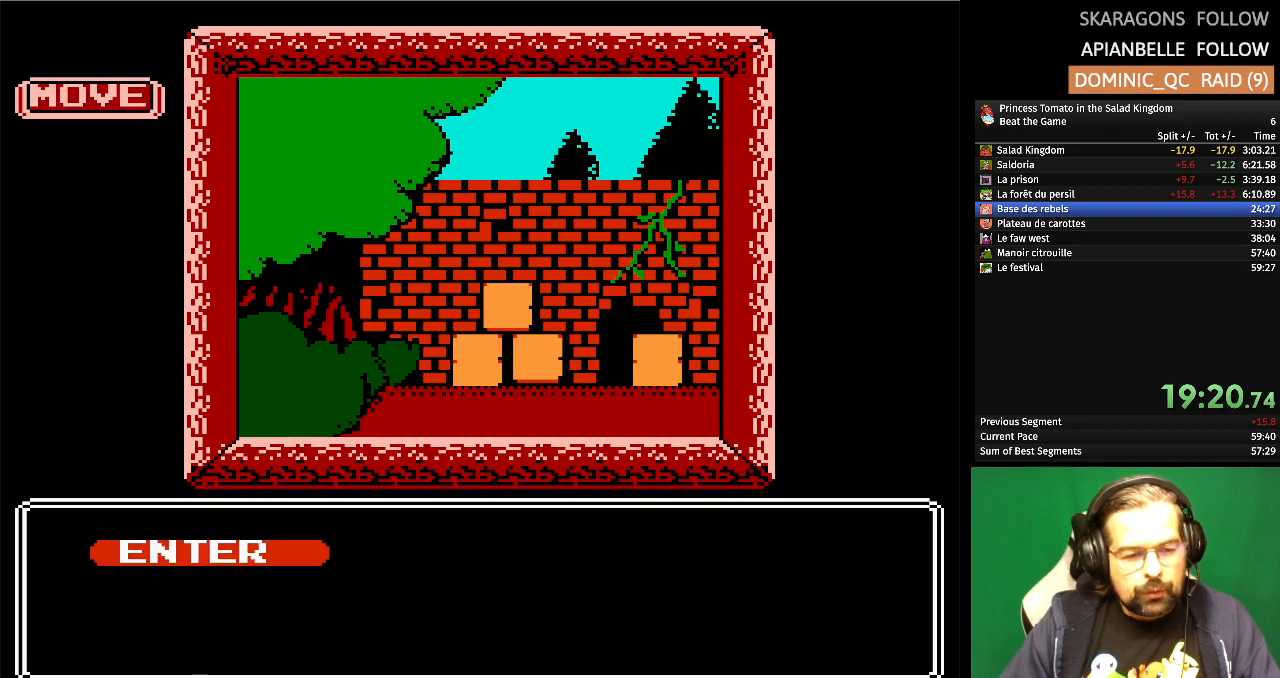
{"buttons": [], "events": [[133, "A", "up"]]}
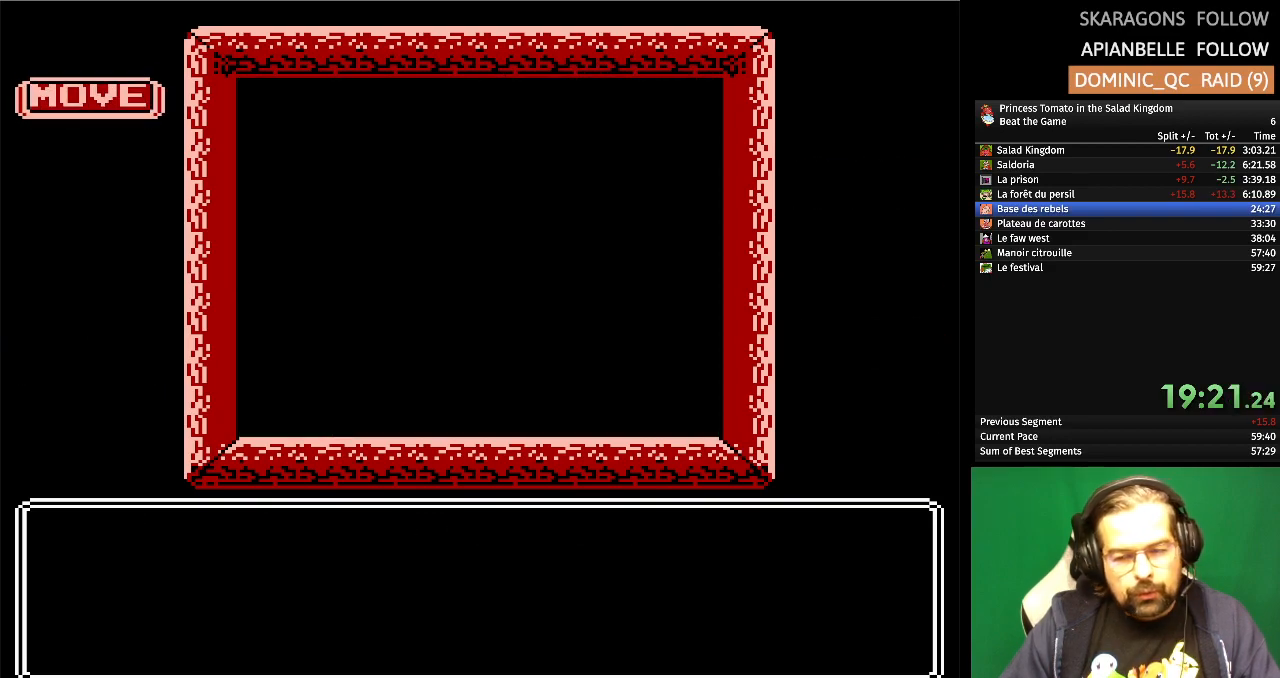
{"buttons": [], "events": []}
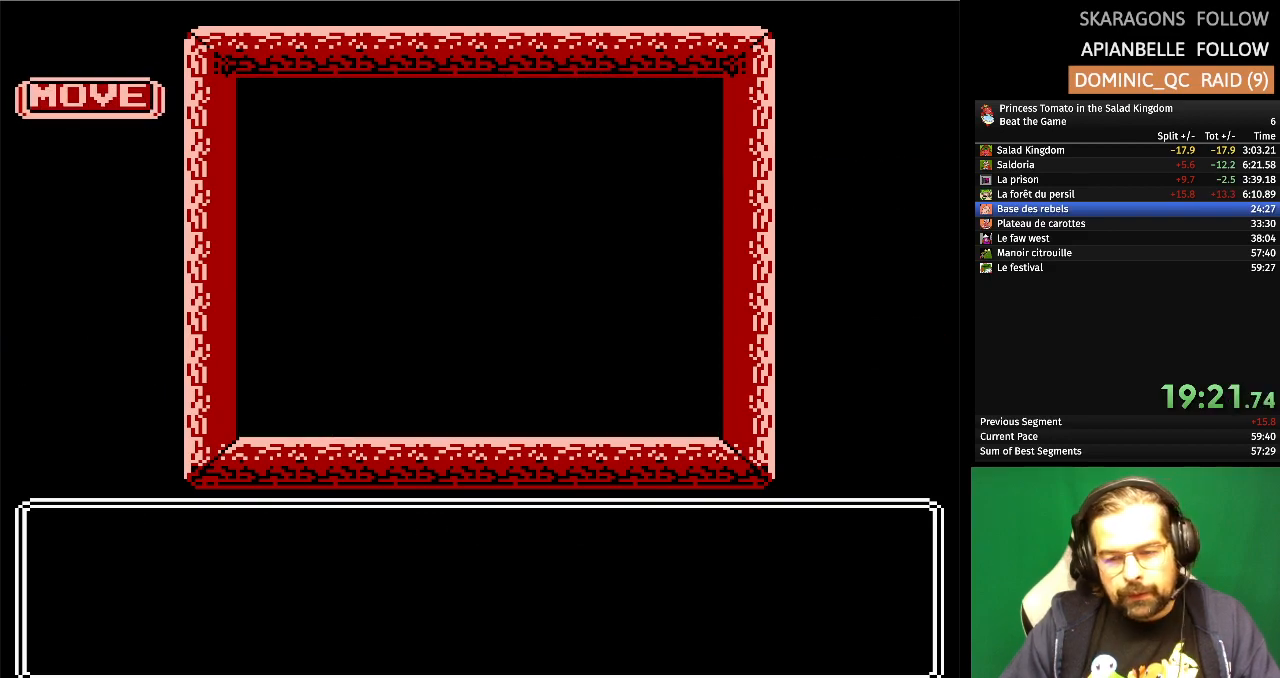
{"buttons": [], "events": []}
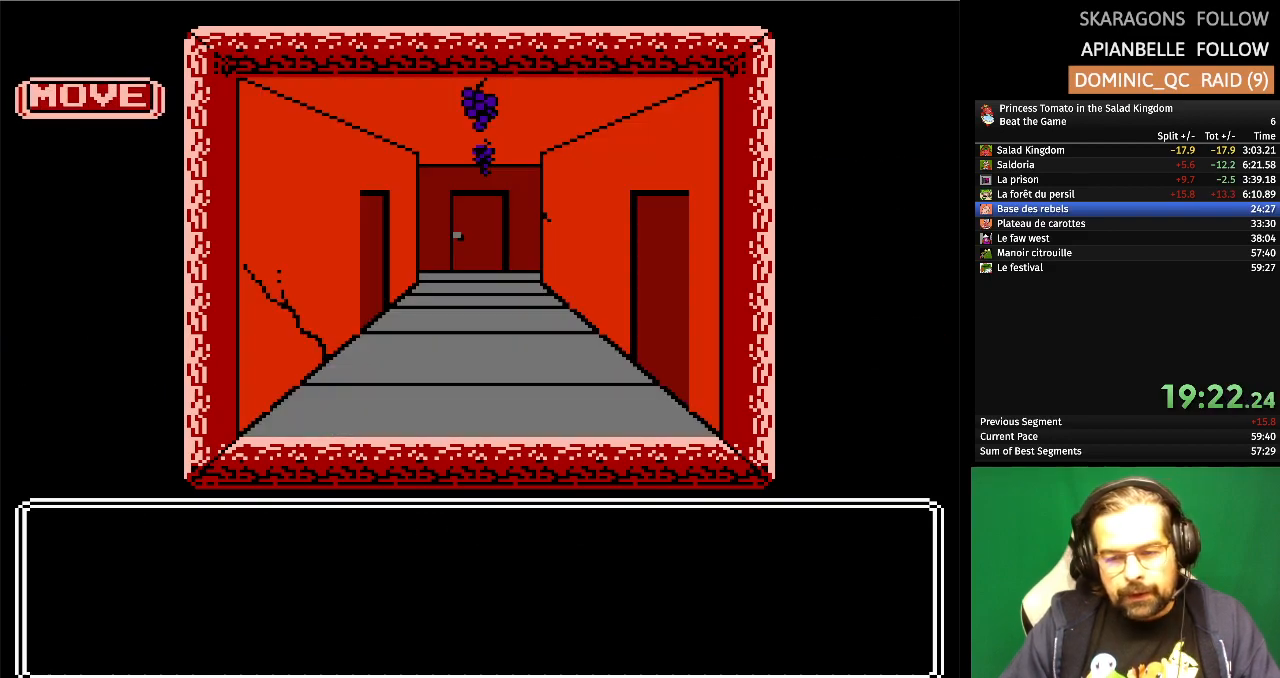
{"buttons": [], "events": []}
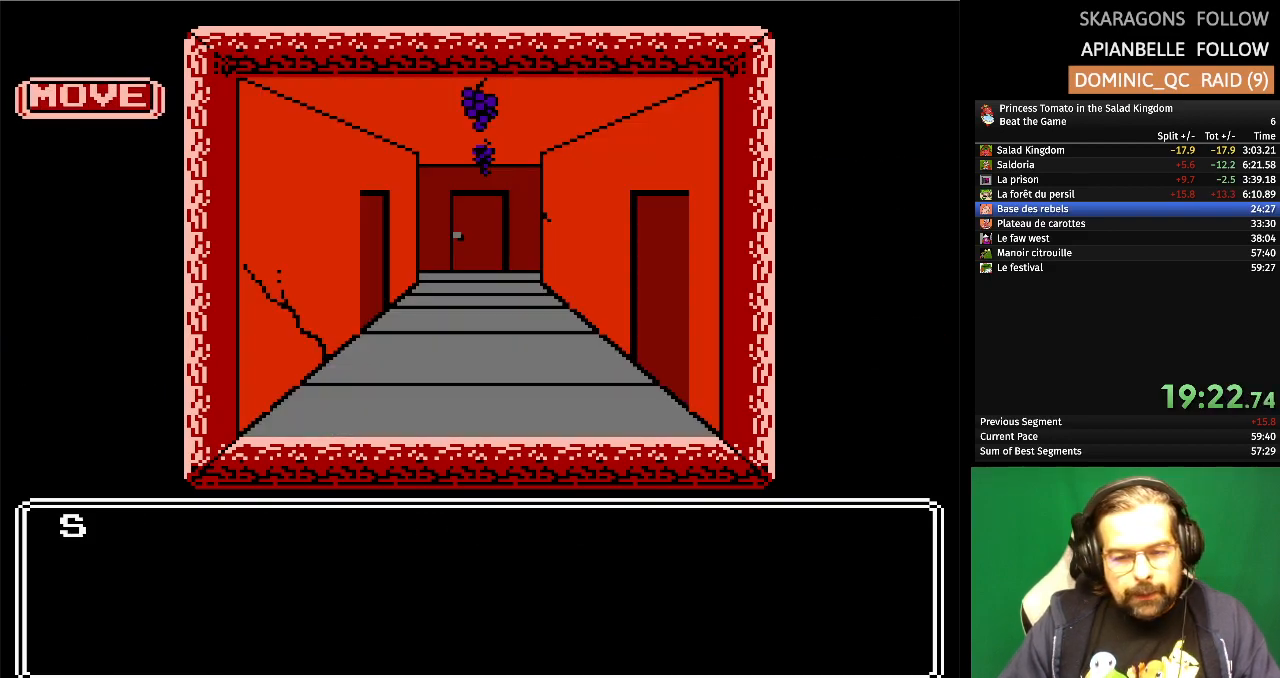
{"buttons": [], "events": []}
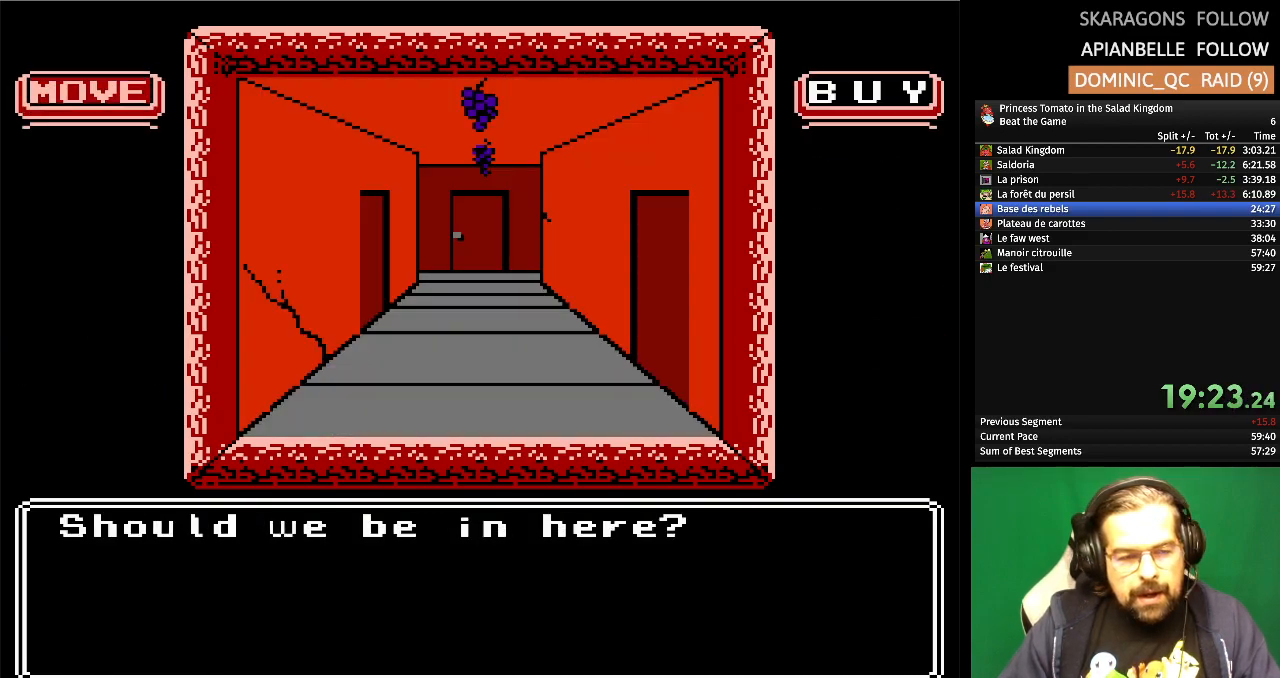
{"buttons": [], "events": [[217, "A", "down"], [417, "A", "up"]]}
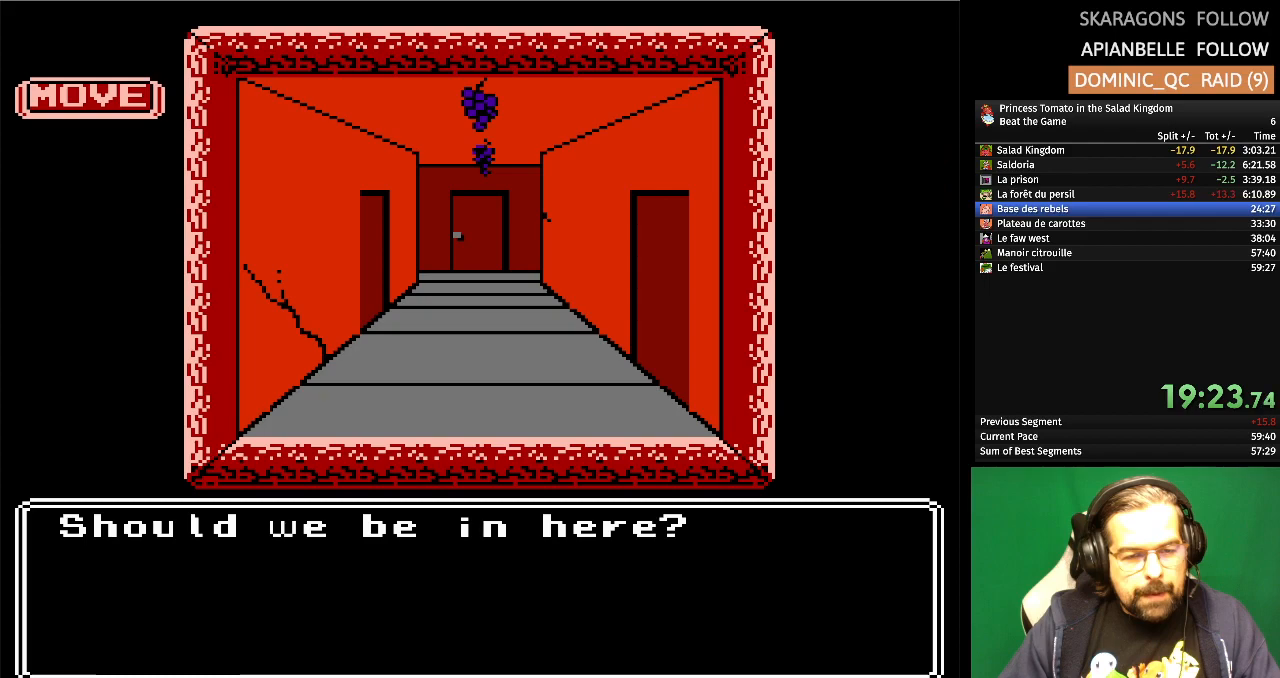
{"buttons": [], "events": []}
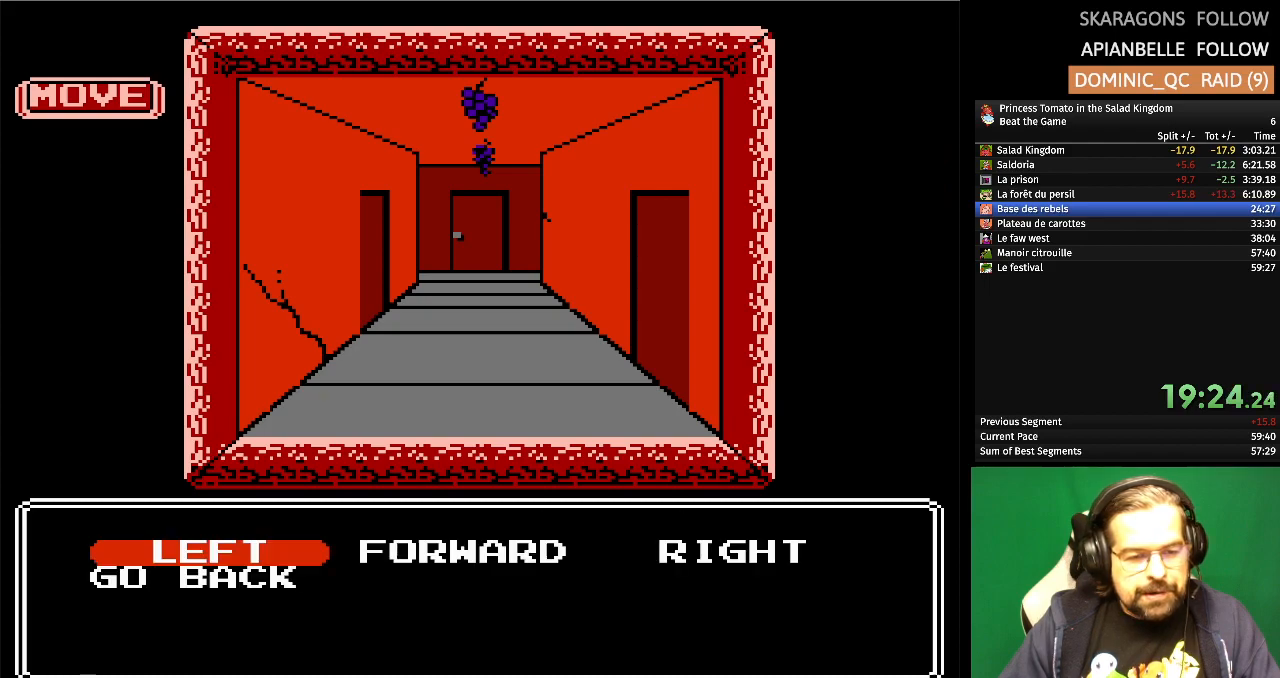
{"buttons": ["A"], "events": [[267, "DPAD_RIGHT", "down"], [400, "DPAD_RIGHT", "up"], [433, "A", "down"]]}
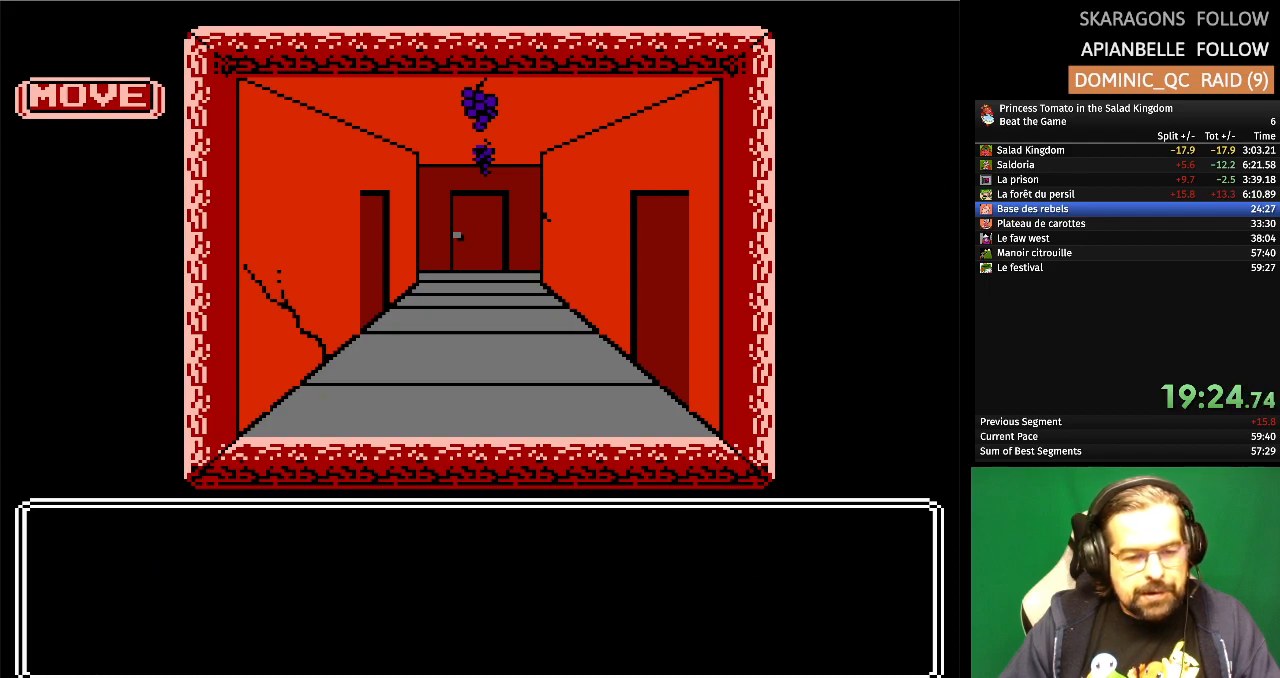
{"buttons": [], "events": [[83, "A", "up"]]}
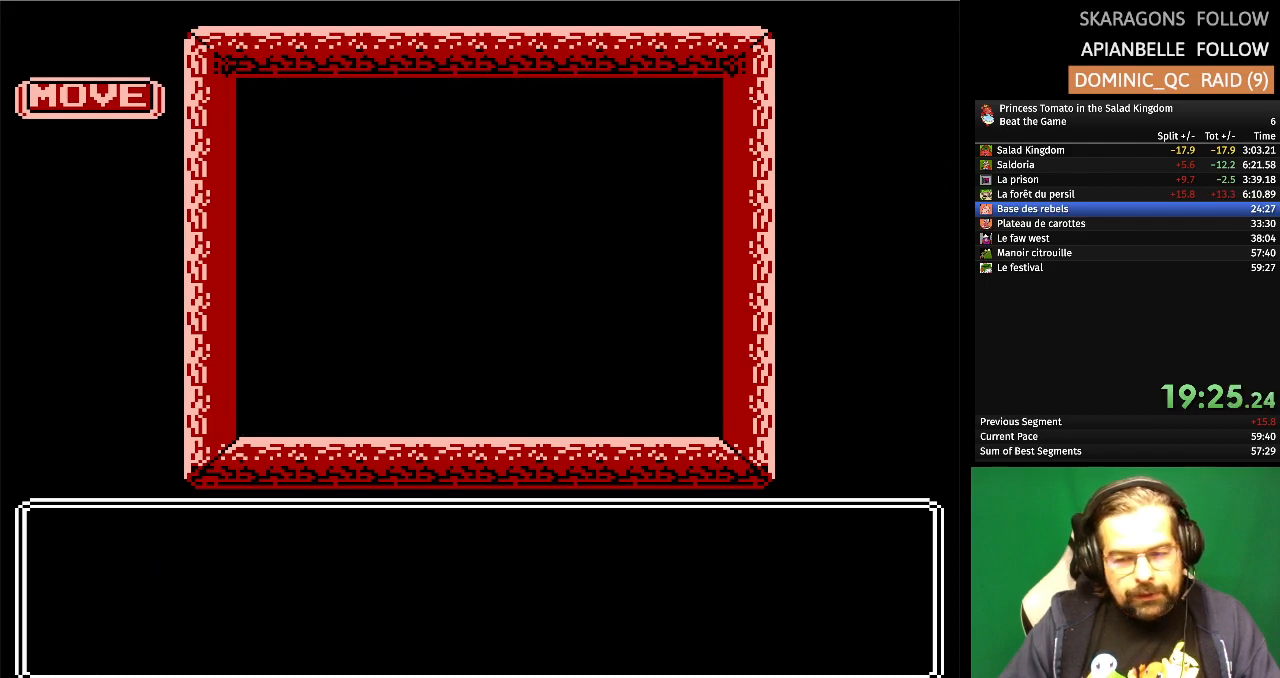
{"buttons": [], "events": []}
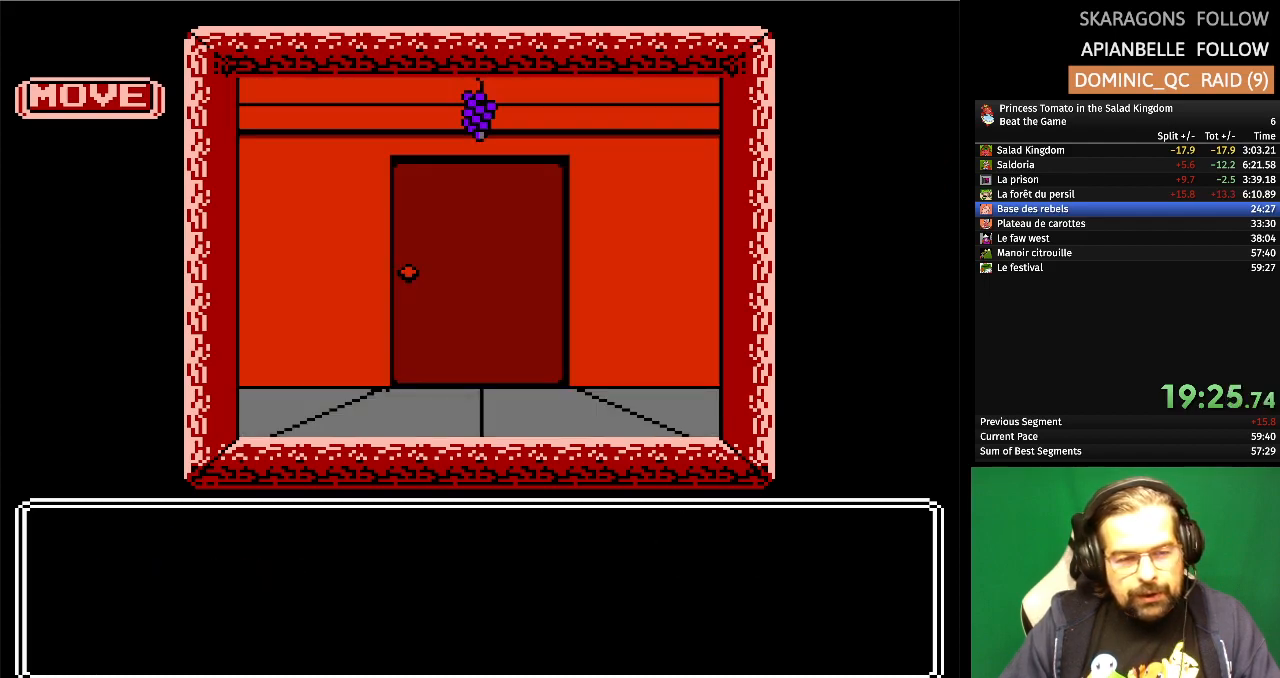
{"buttons": [], "events": []}
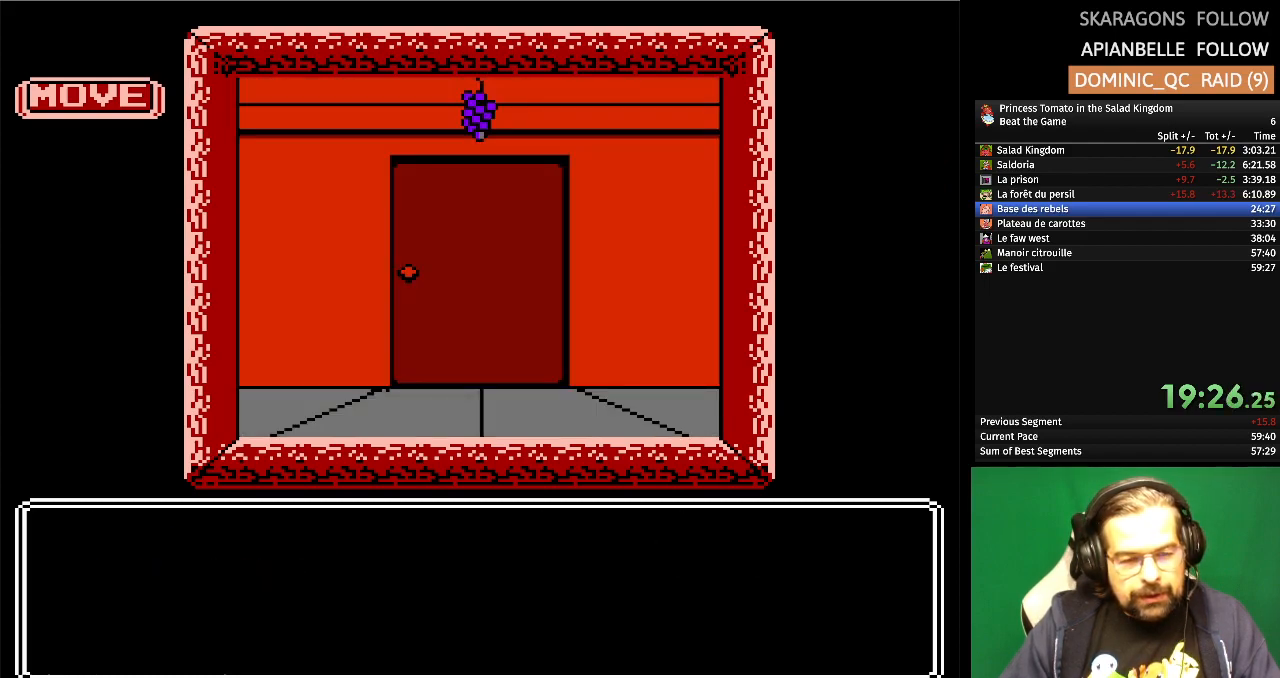
{"buttons": [], "events": []}
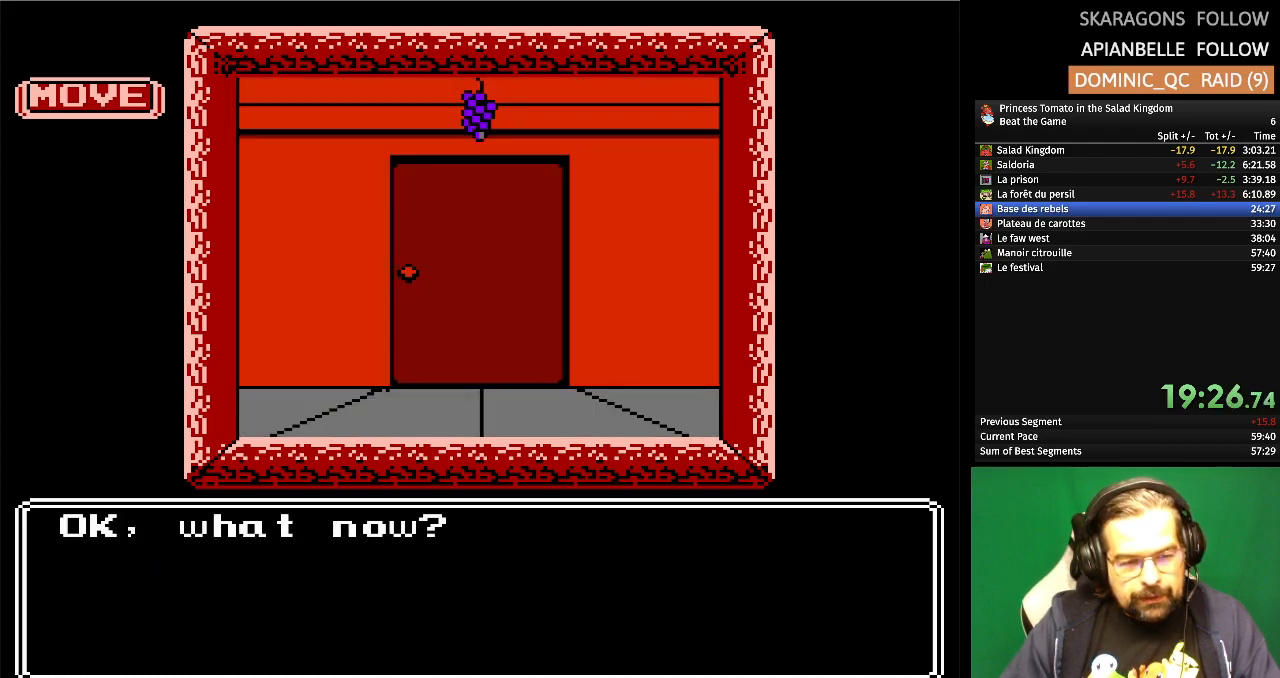
{"buttons": [], "events": []}
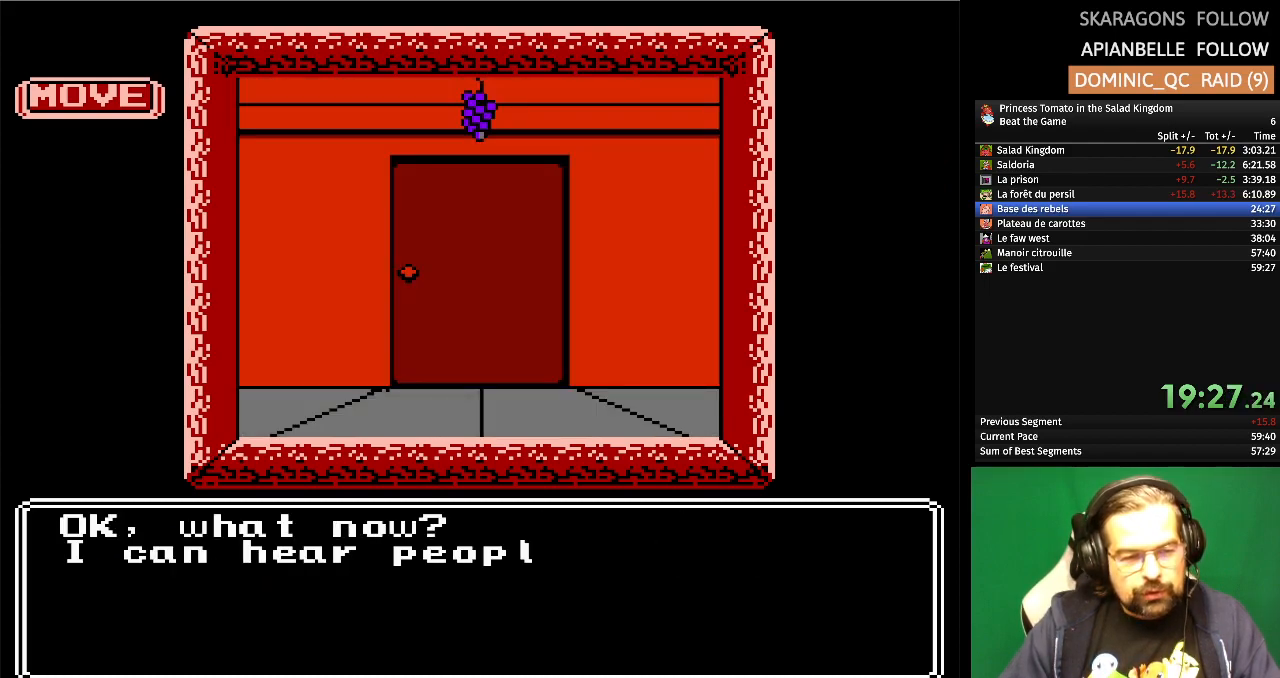
{"buttons": [], "events": []}
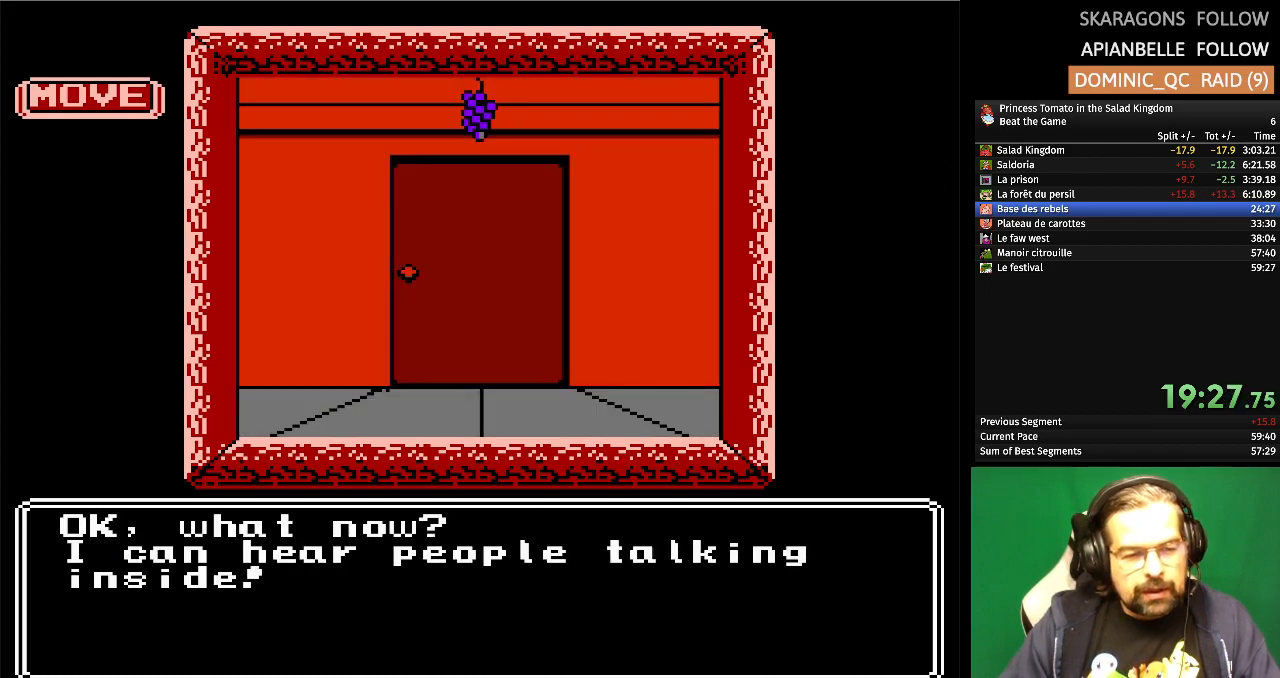
{"buttons": ["A"], "events": [[350, "A", "down"]]}
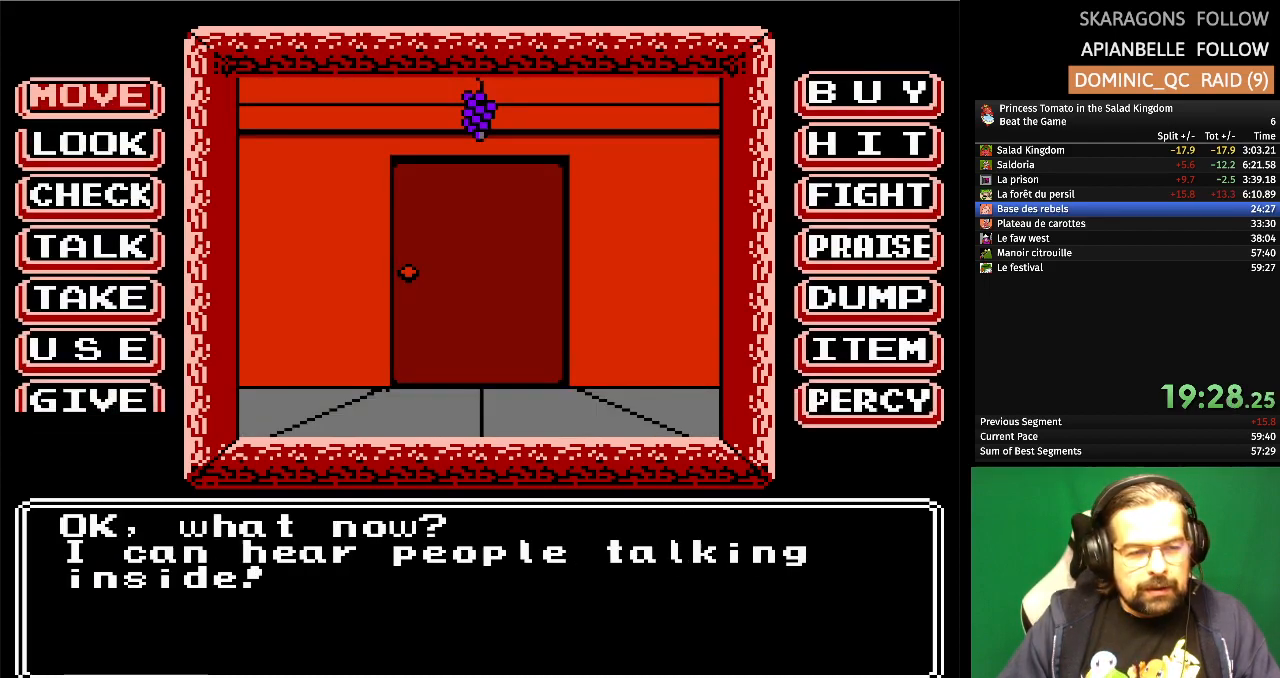
{"buttons": [], "events": [[83, "A", "up"]]}
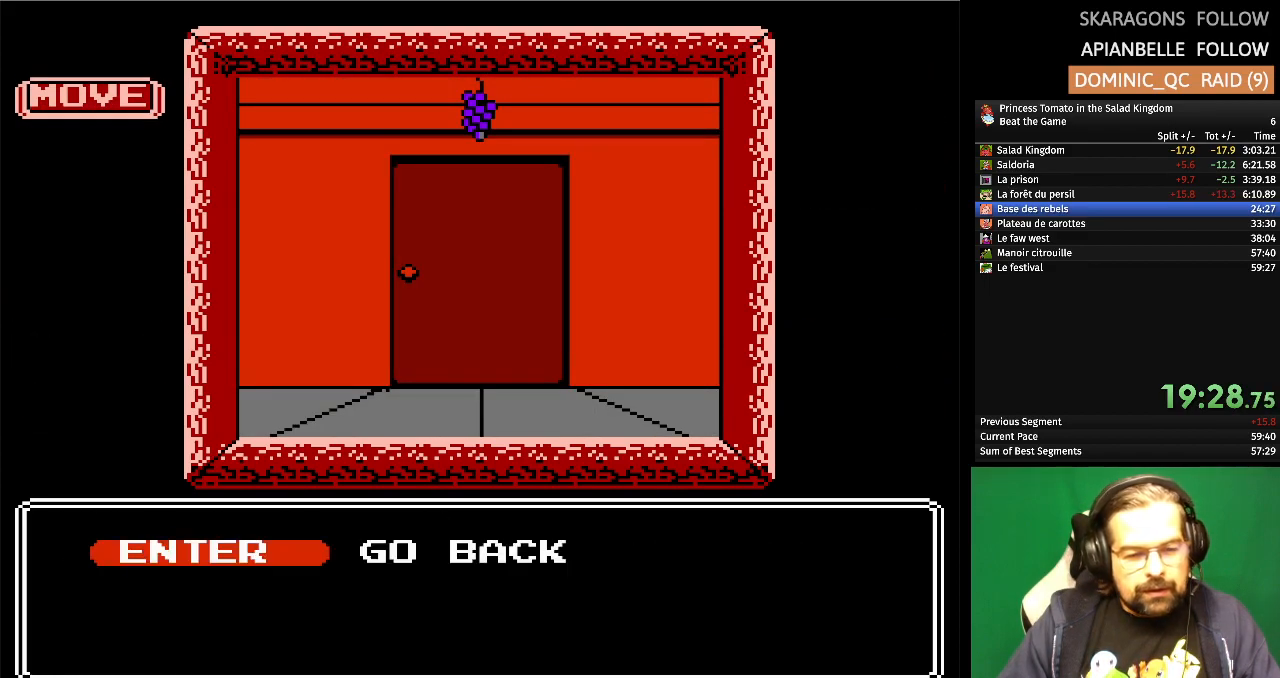
{"buttons": [], "events": [[233, "DPAD_RIGHT", "down"], [333, "DPAD_RIGHT", "up"]]}
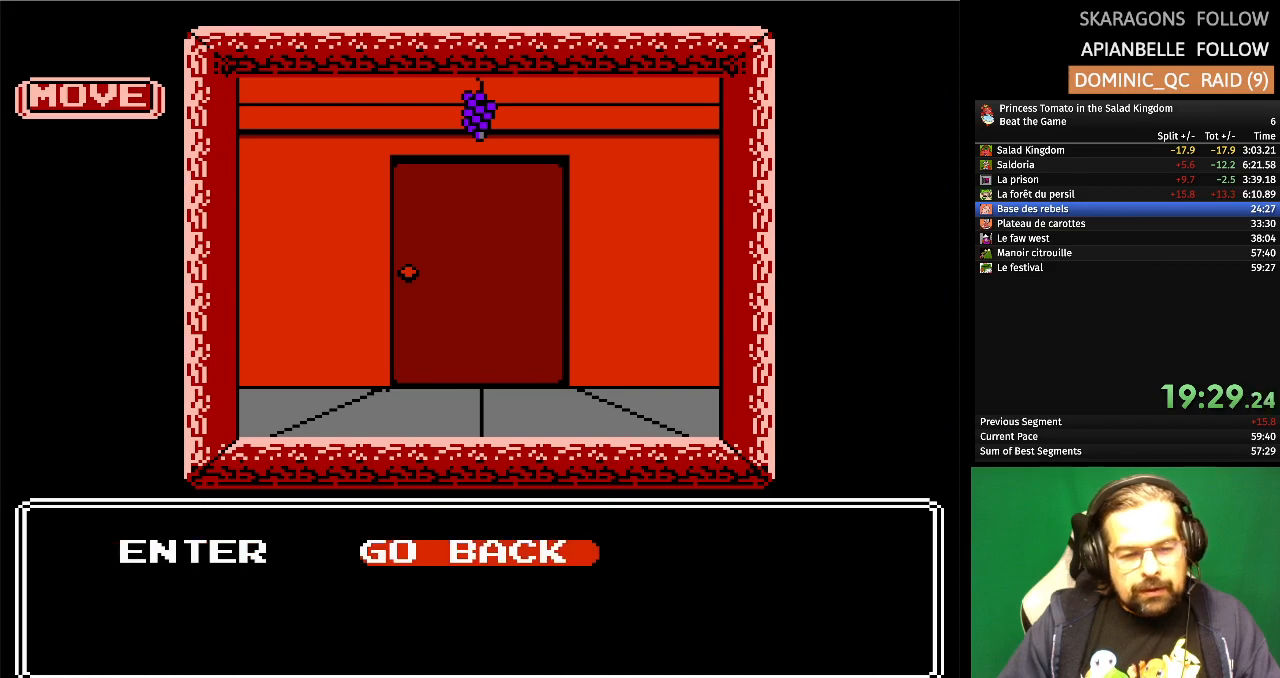
{"buttons": []}
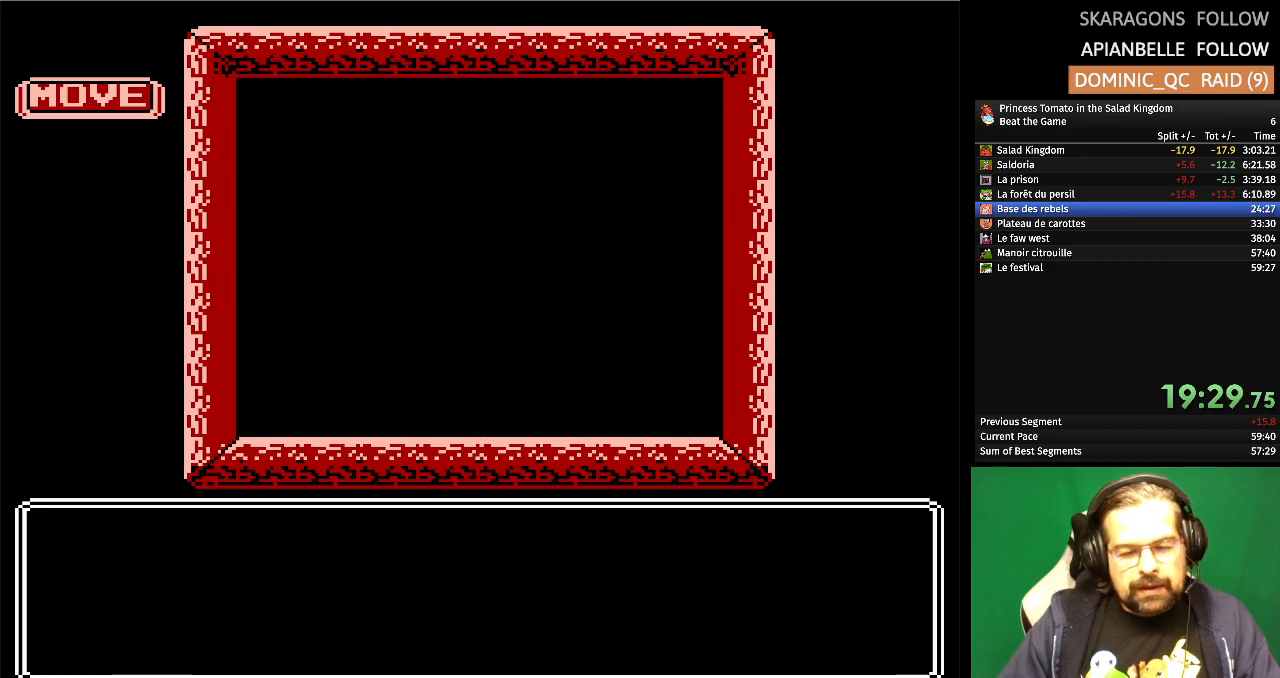
{"buttons": [], "events": []}
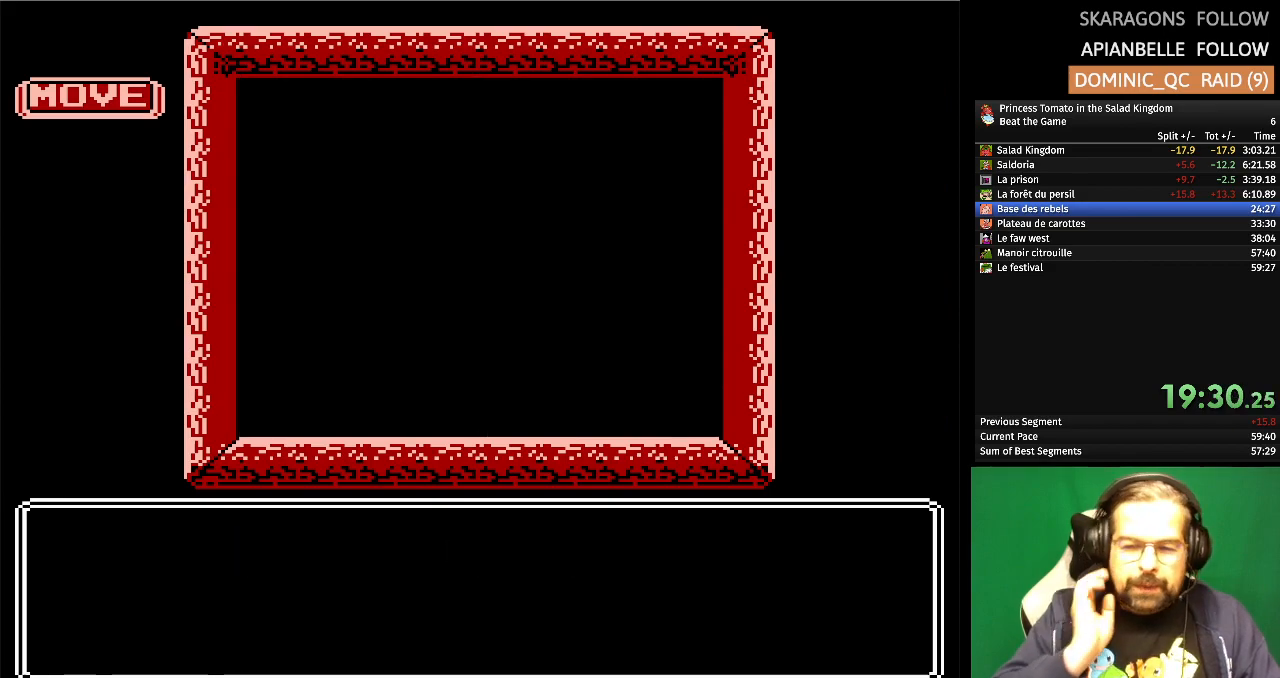
{"buttons": [], "events": []}
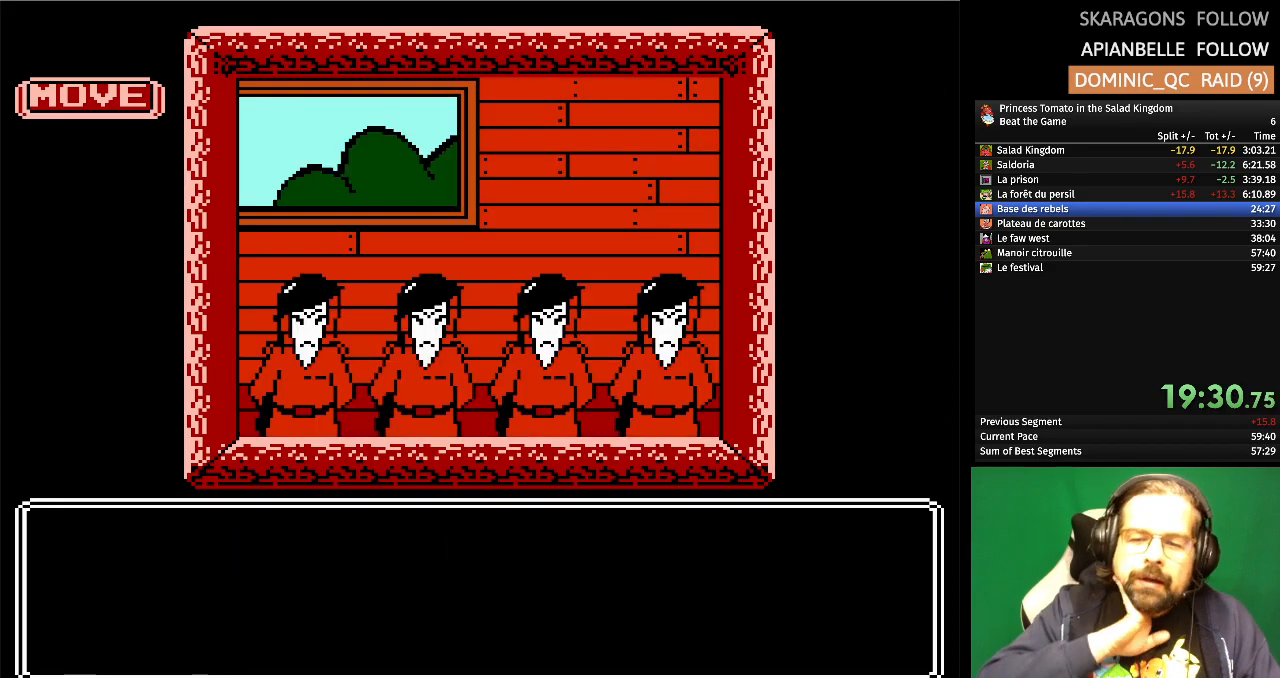
{"buttons": [], "events": []}
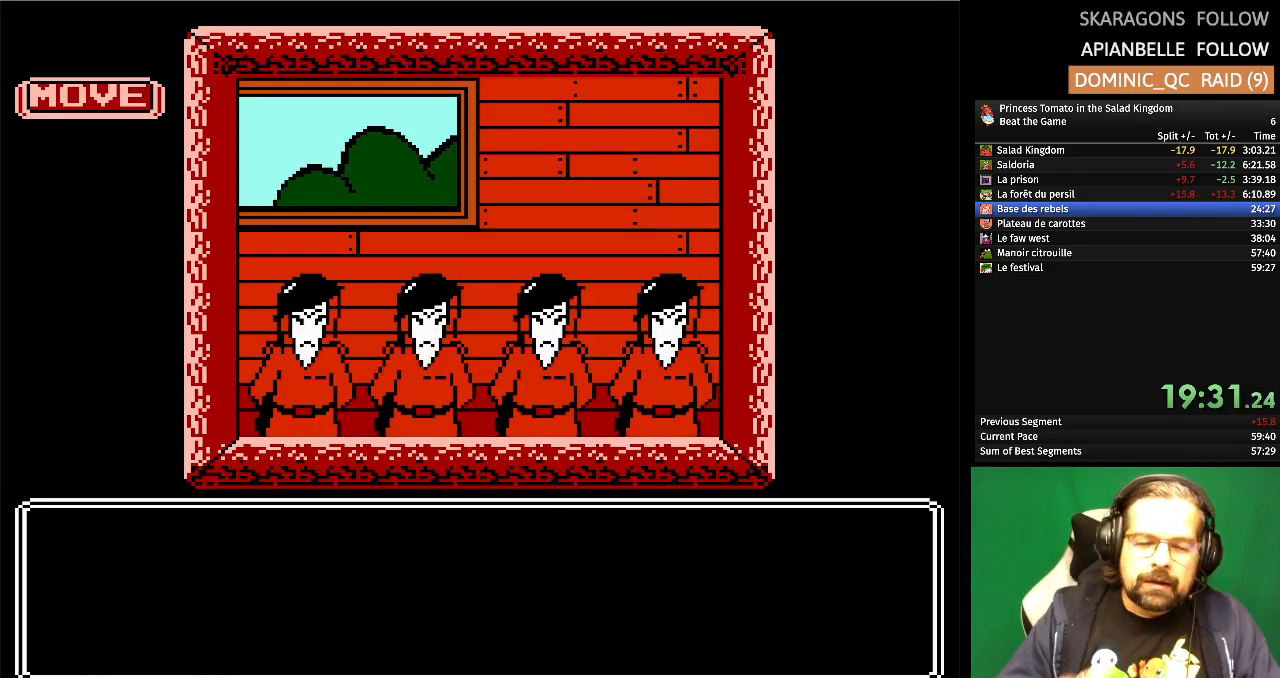
{"buttons": [], "events": []}
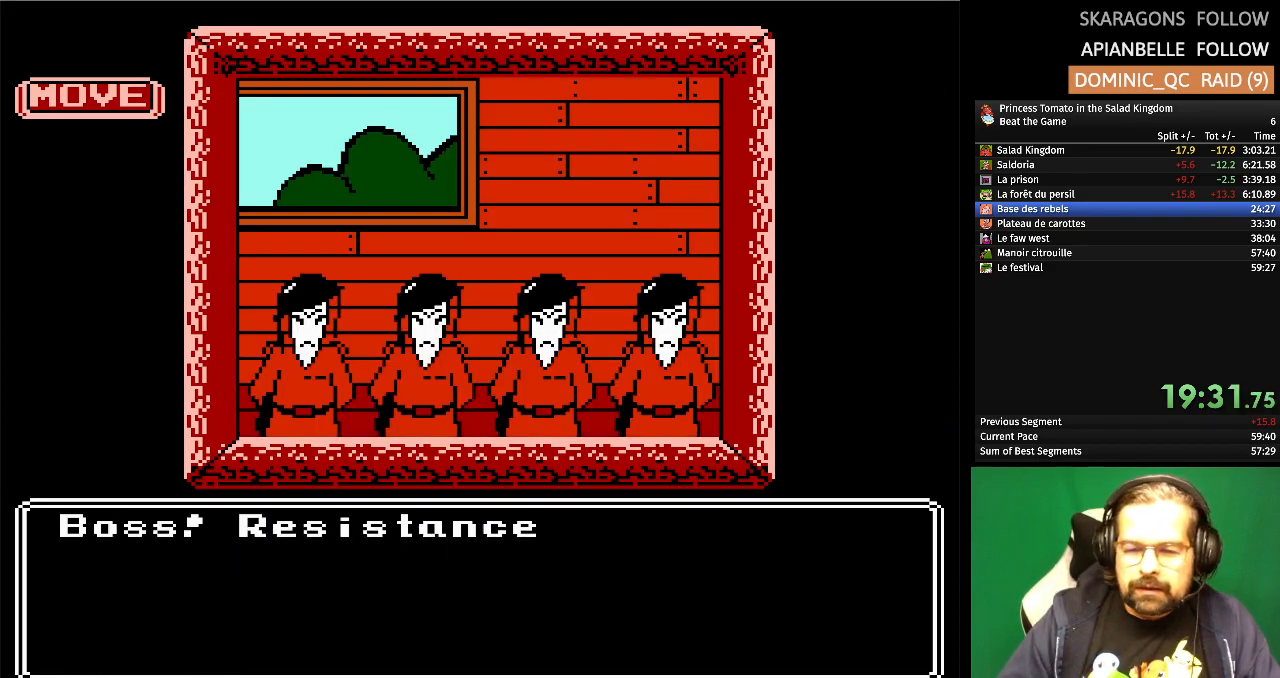
{"buttons": [], "events": []}